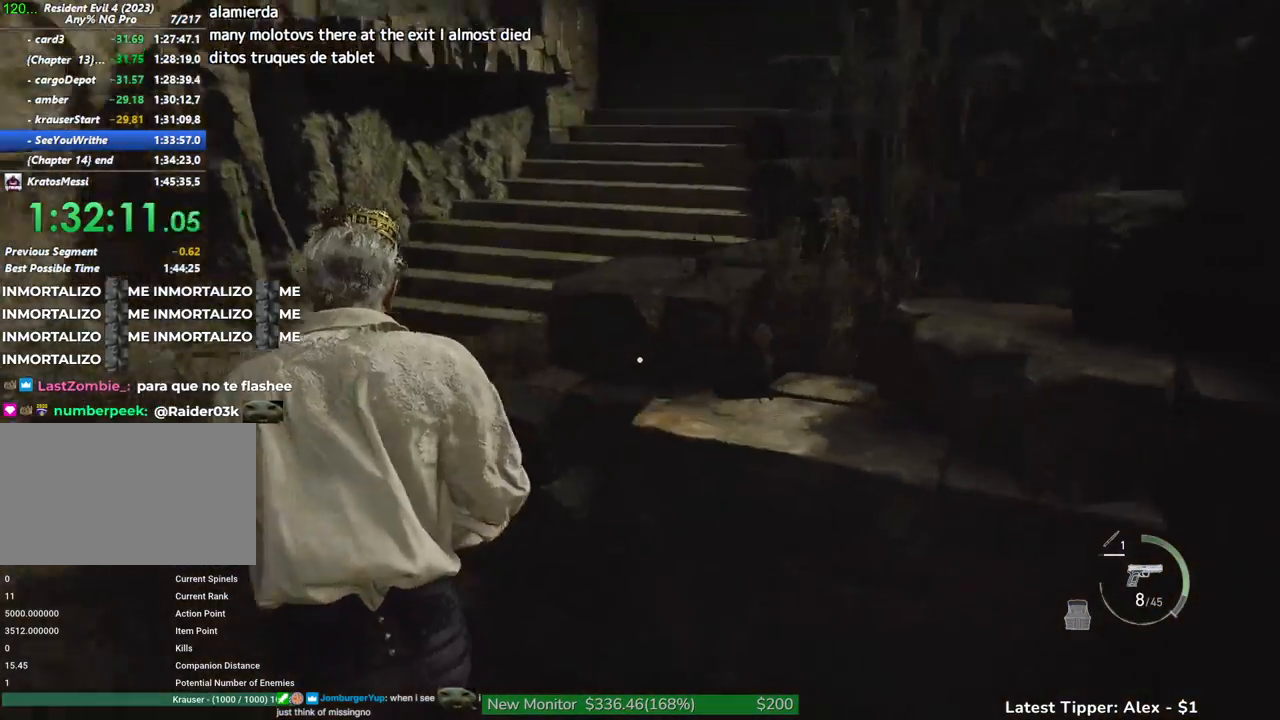
Gameplay with keyboard and mouse; each line is a JSON object with the keys and mouse buttons held at the frame after it. "events" lists presses ("down") and releases ("up") of "1", "2", "3", "4", "5", "a", "alt", "c", "caps_lock", "ctrl", "d", "e", "f", "g", "q", "r", "s", "shift", "space", "t", "tab", "v", "w", "x", "z" and "mouse_wheel" between this image and that frame as [ms after this image, input, new state], when the widget could be followed in between. "mouse_wheel" = the "wheel" button of the "mouse" list. No other keys are recorded. "wheel" means that the mouse wheel is clicked or scrolled. Not read: mouse_move.
{"keys": ["shift", "w"], "mouse": [], "events": []}
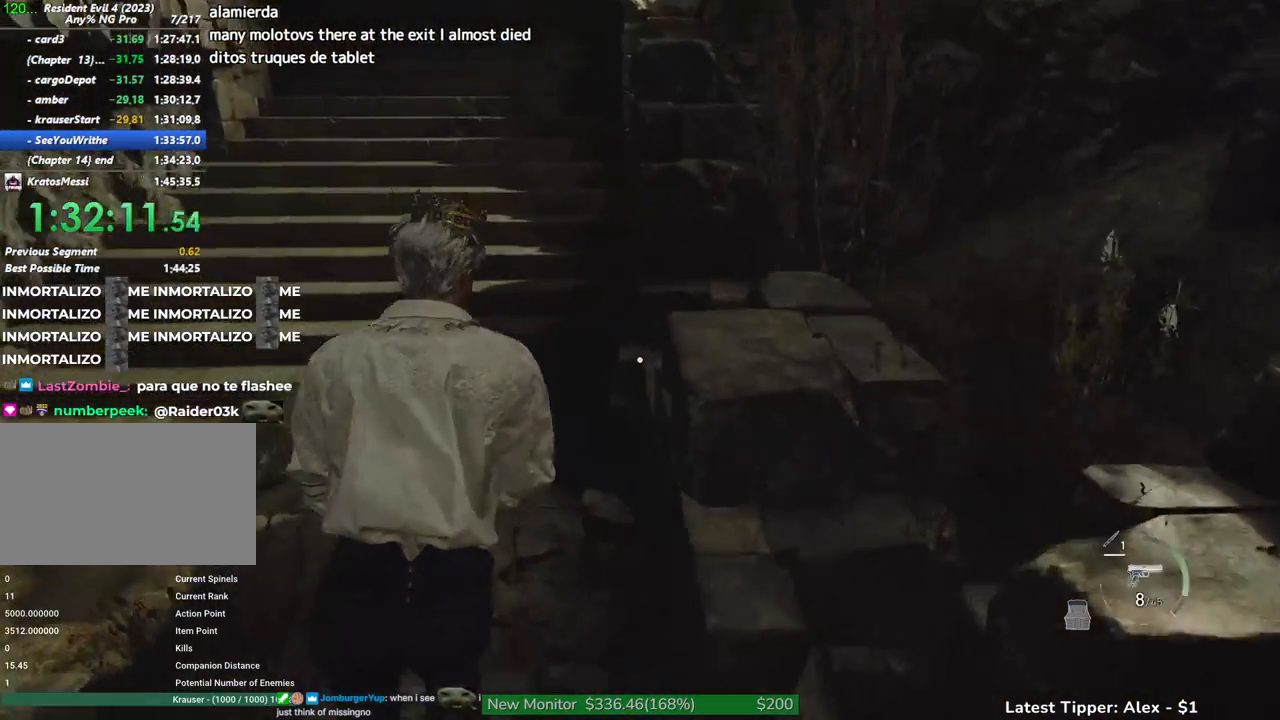
{"keys": ["shift", "w"], "mouse": [], "events": []}
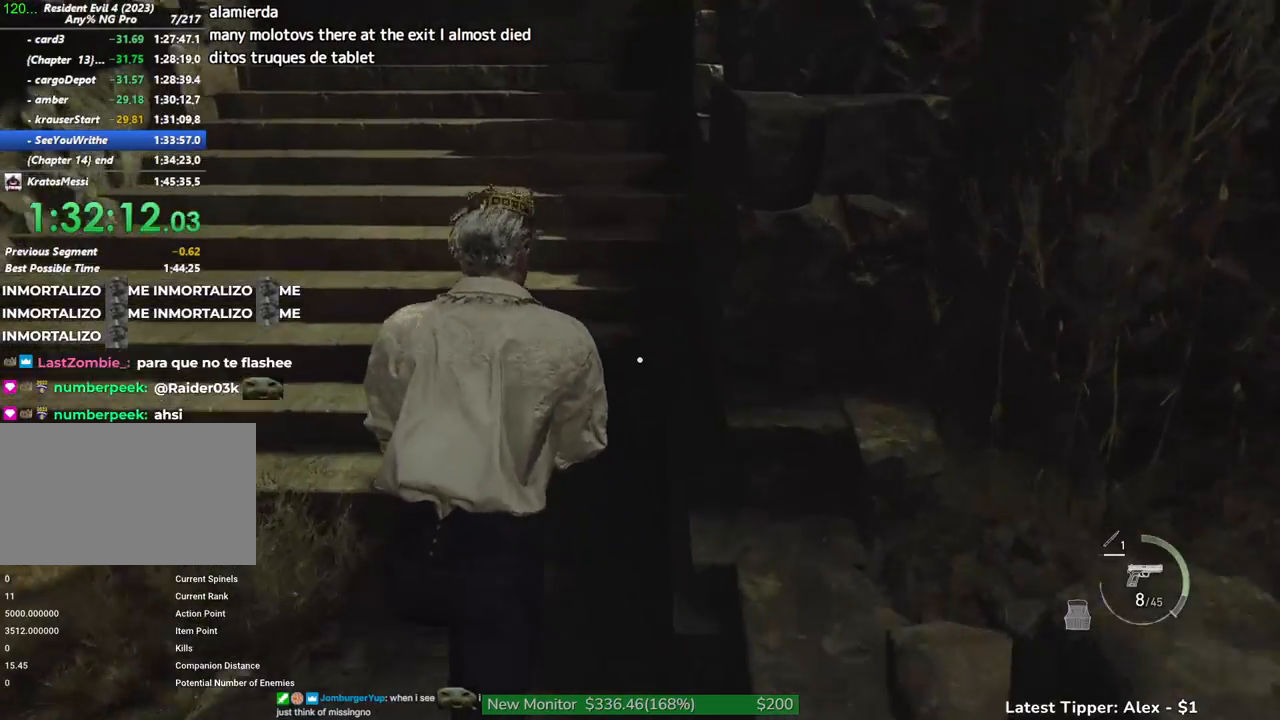
{"keys": ["shift", "w"], "mouse": [], "events": [[166, "shift", "up"], [216, "e", "down"], [300, "shift", "down"], [350, "e", "up"]]}
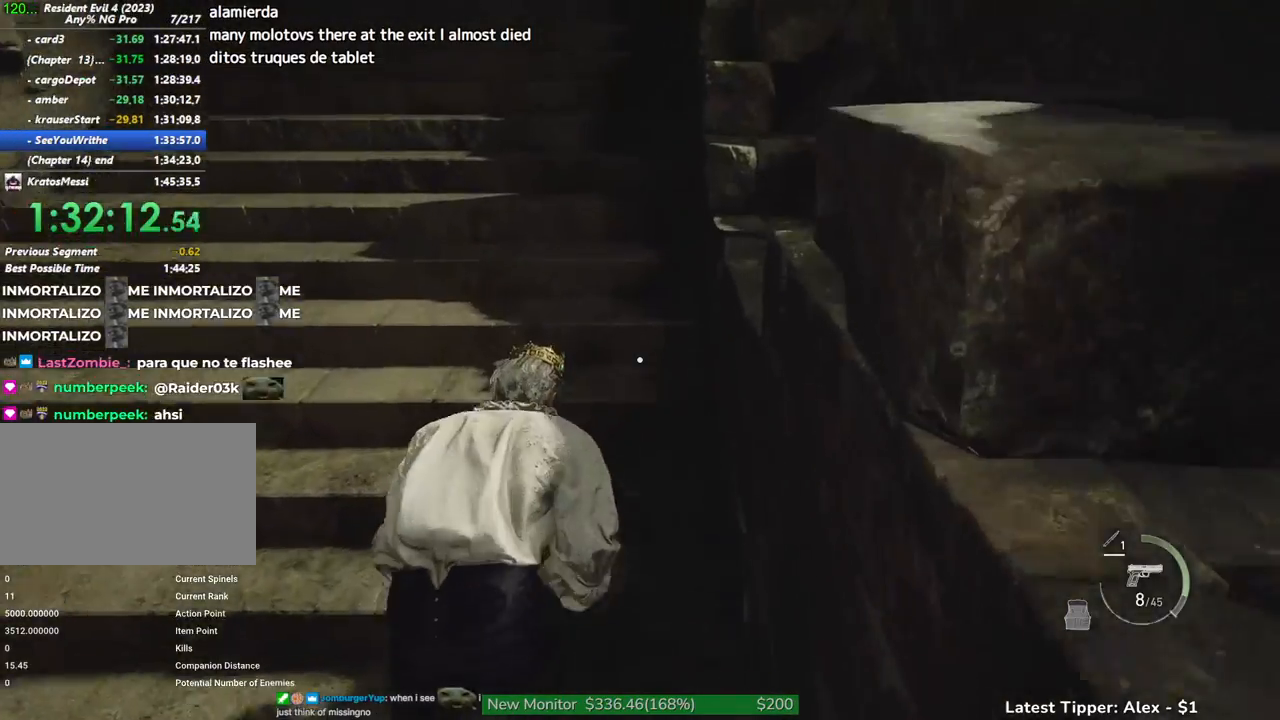
{"keys": ["shift", "w"], "mouse": [], "events": [[316, "shift", "up"], [366, "e", "down"], [466, "e", "up"], [466, "shift", "down"]]}
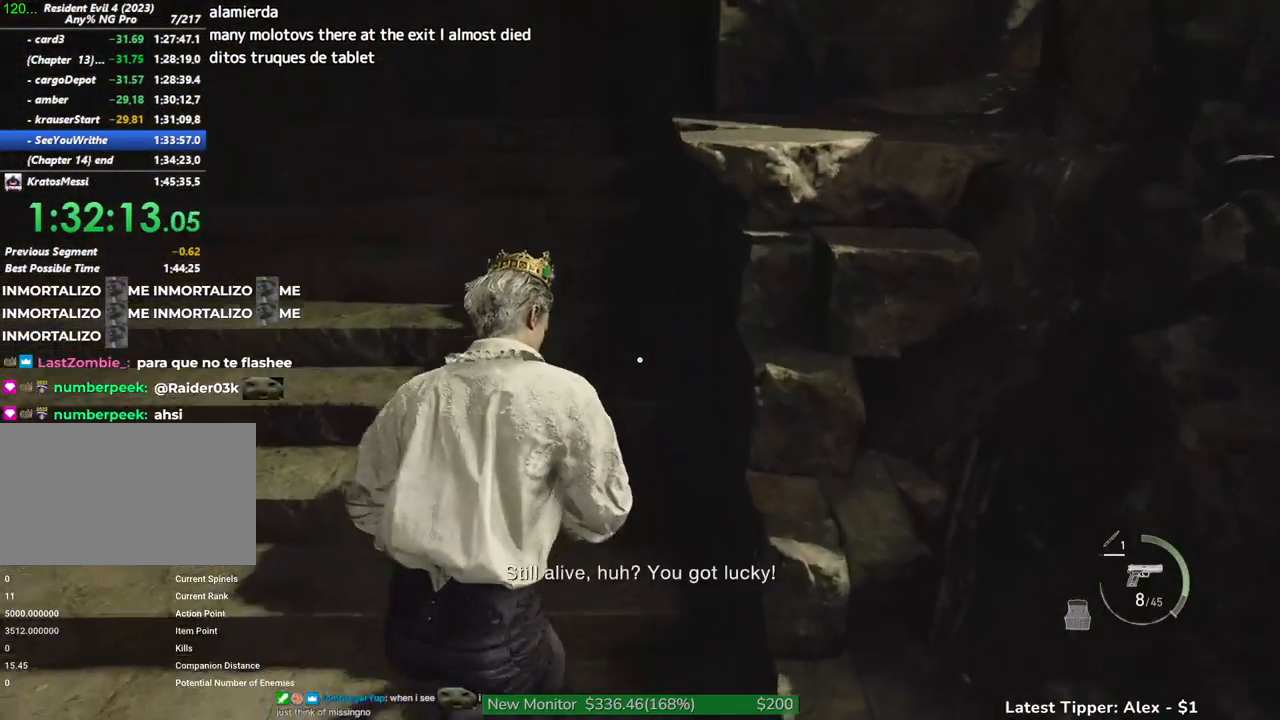
{"keys": ["shift", "w"], "mouse": [], "events": []}
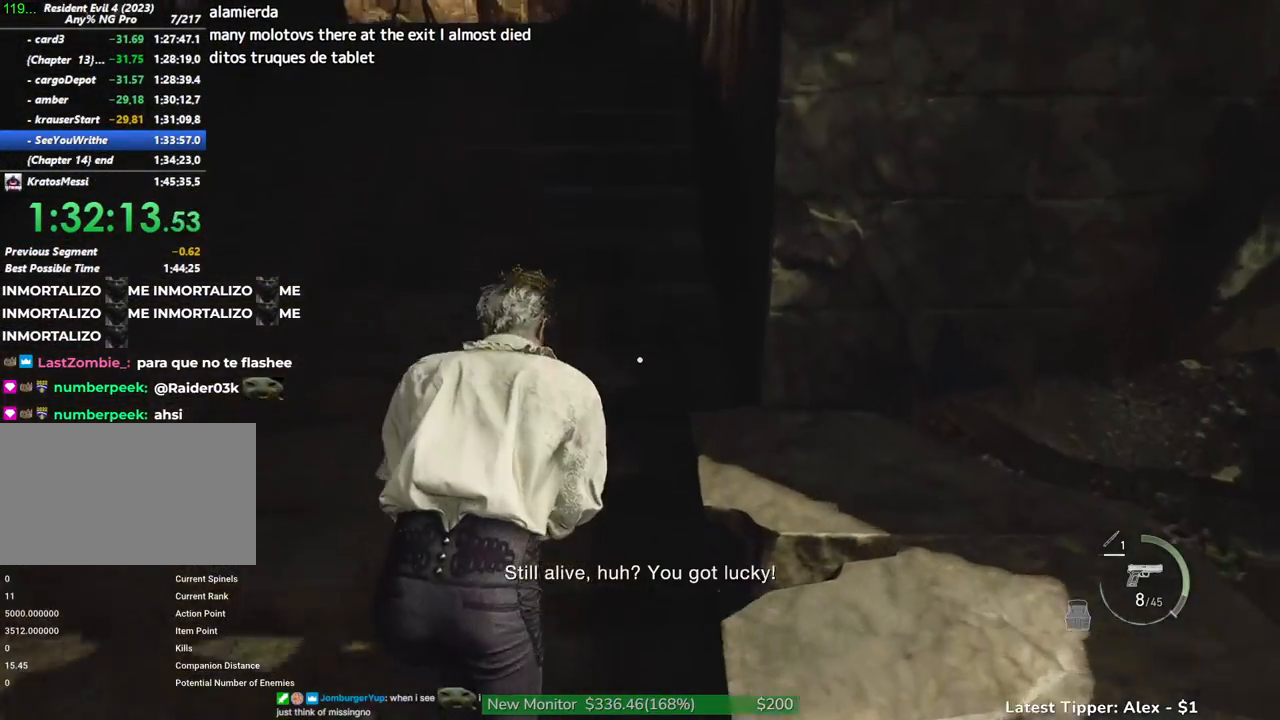
{"keys": ["shift", "w"], "mouse": [], "events": [[16, "shift", "up"], [66, "e", "down"], [116, "shift", "down"], [216, "e", "up"]]}
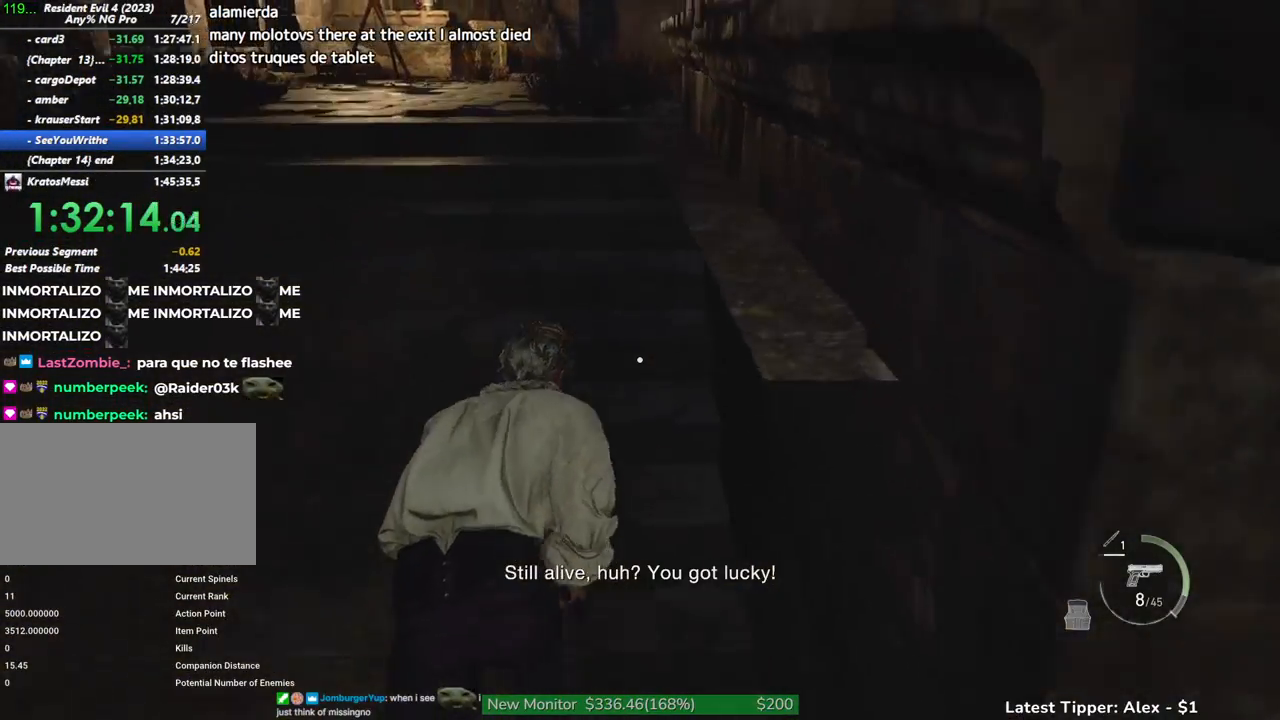
{"keys": ["shift", "w"], "mouse": [], "events": [[183, "shift", "up"], [233, "e", "down"], [316, "shift", "down"], [416, "e", "up"]]}
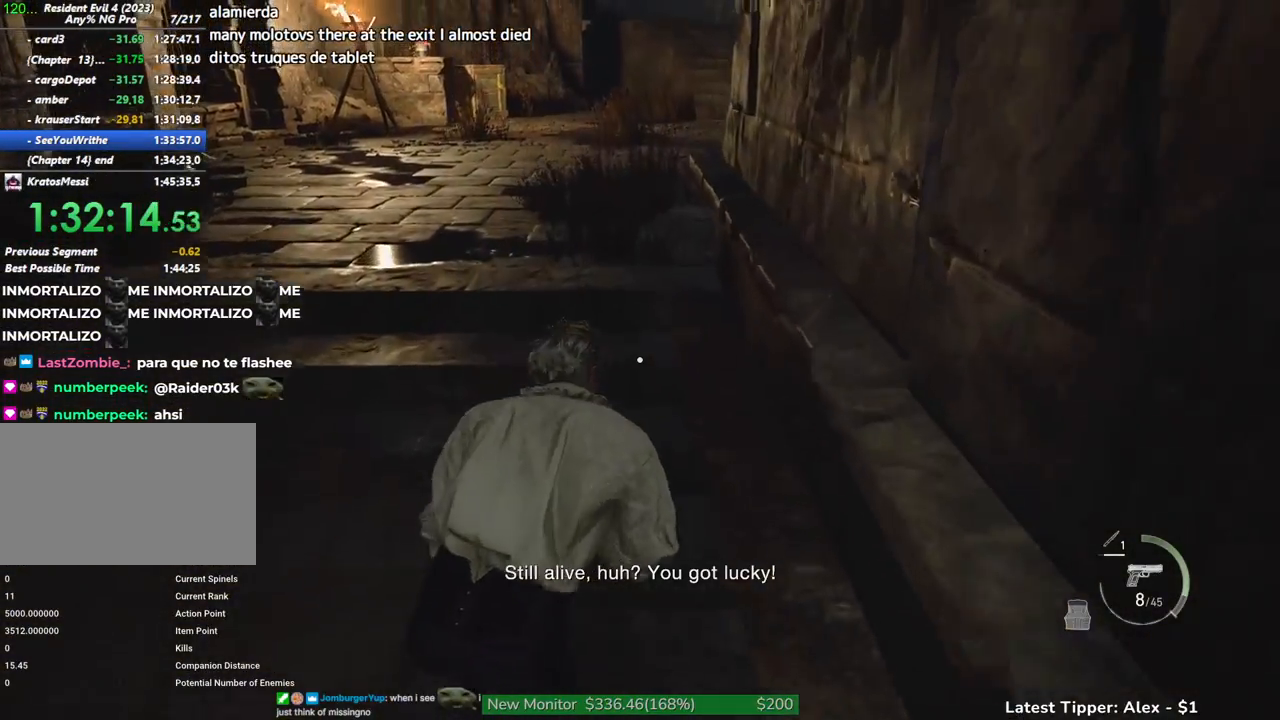
{"keys": ["r", "shift", "w"], "mouse": [], "events": [[383, "r", "down"]]}
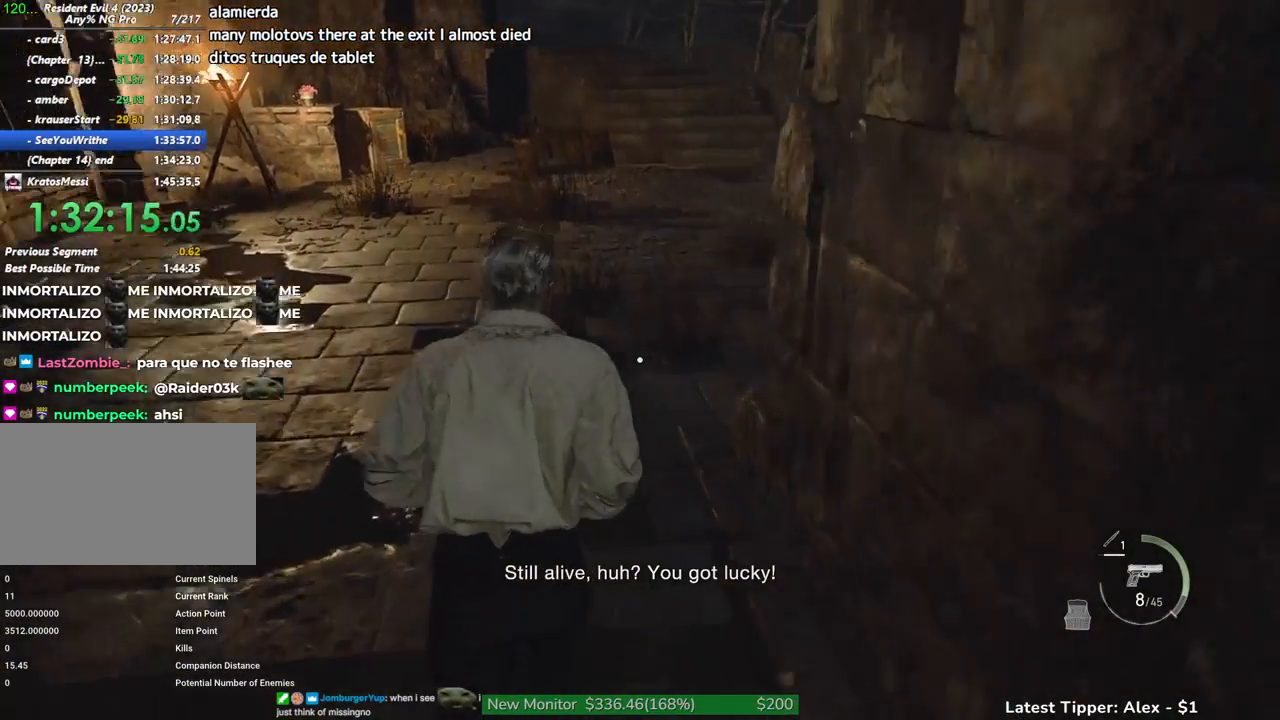
{"keys": ["shift", "w"], "mouse": [], "events": [[33, "r", "up"]]}
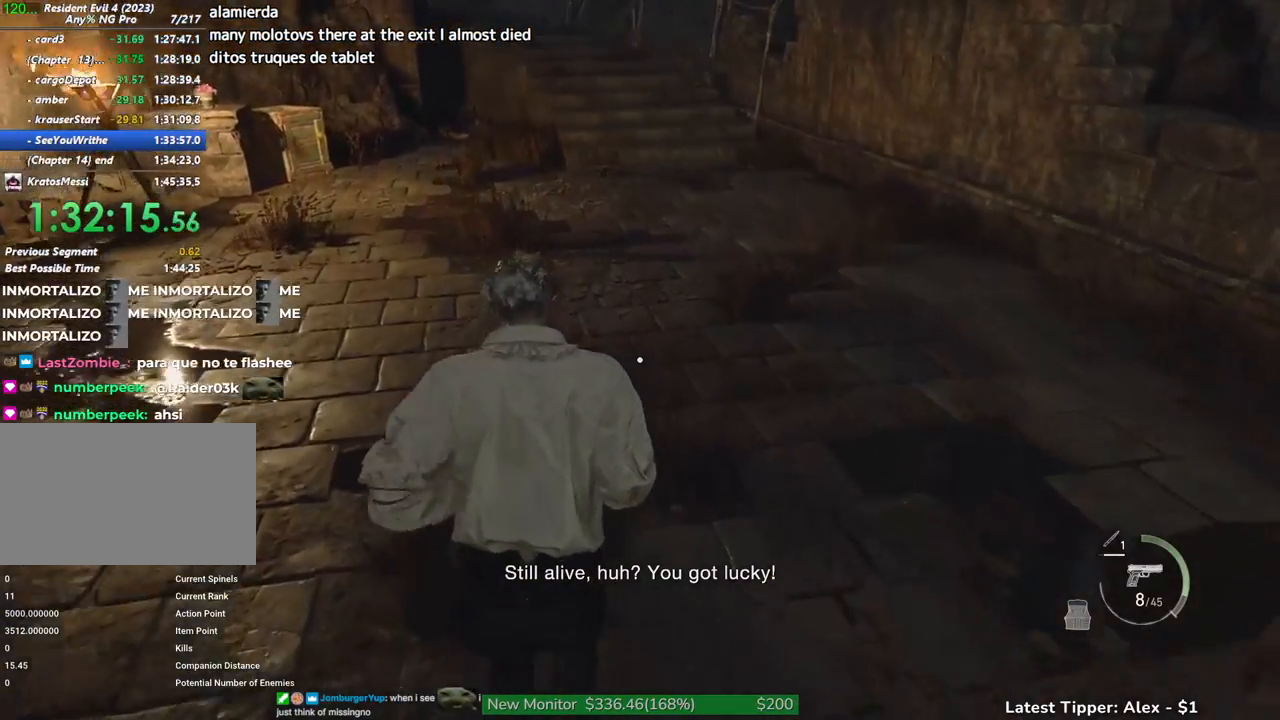
{"keys": ["shift", "w"], "mouse": [], "events": []}
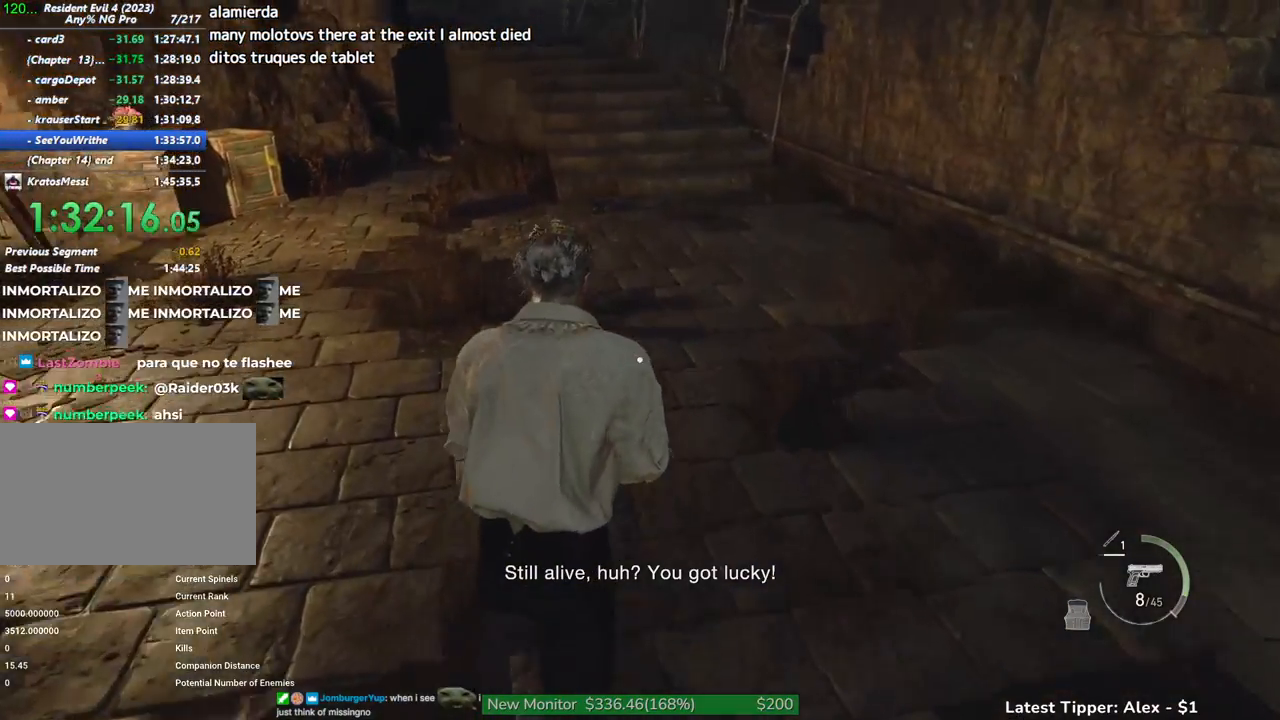
{"keys": ["shift", "w"], "mouse": [], "events": []}
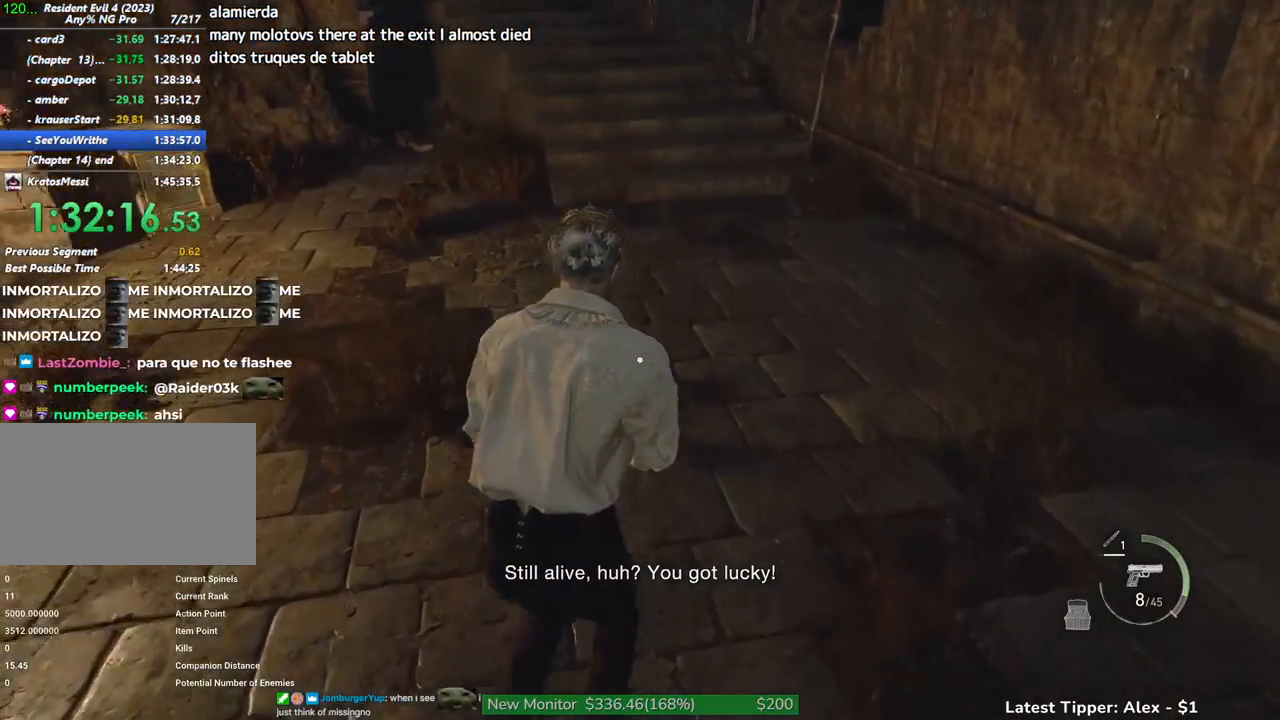
{"keys": ["shift", "w"], "mouse": [], "events": []}
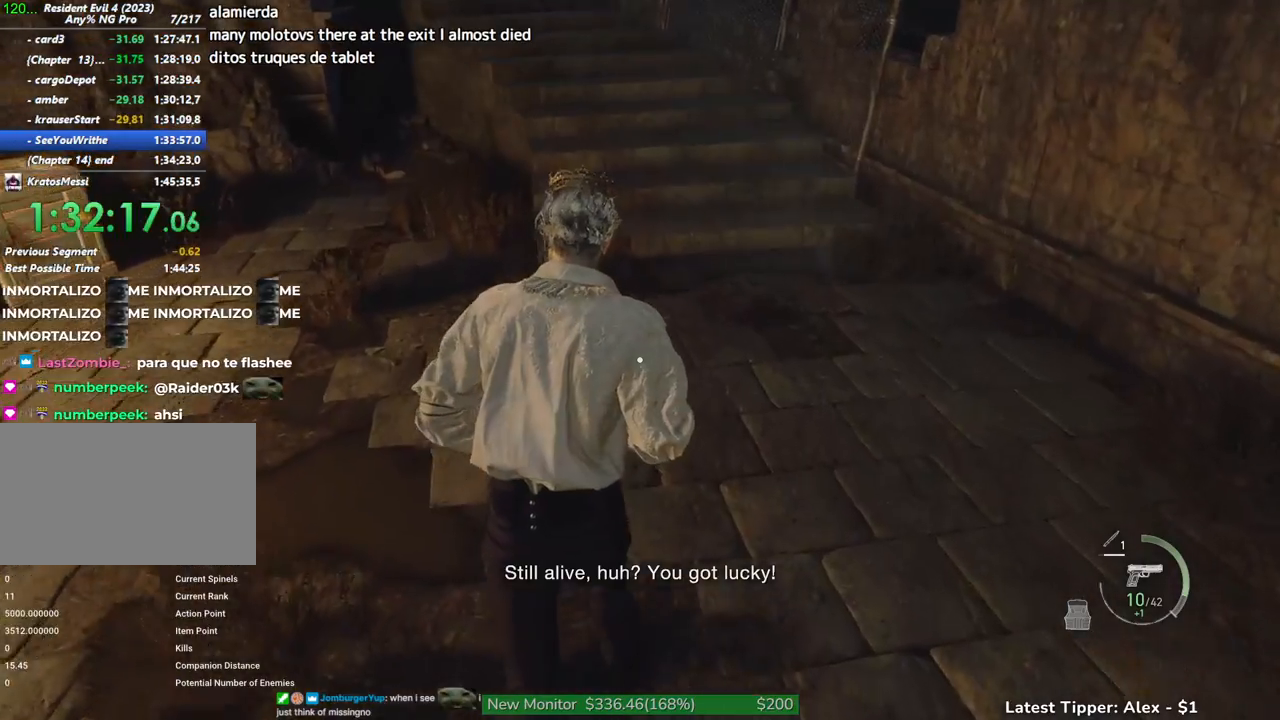
{"keys": ["shift", "w"], "mouse": [], "events": []}
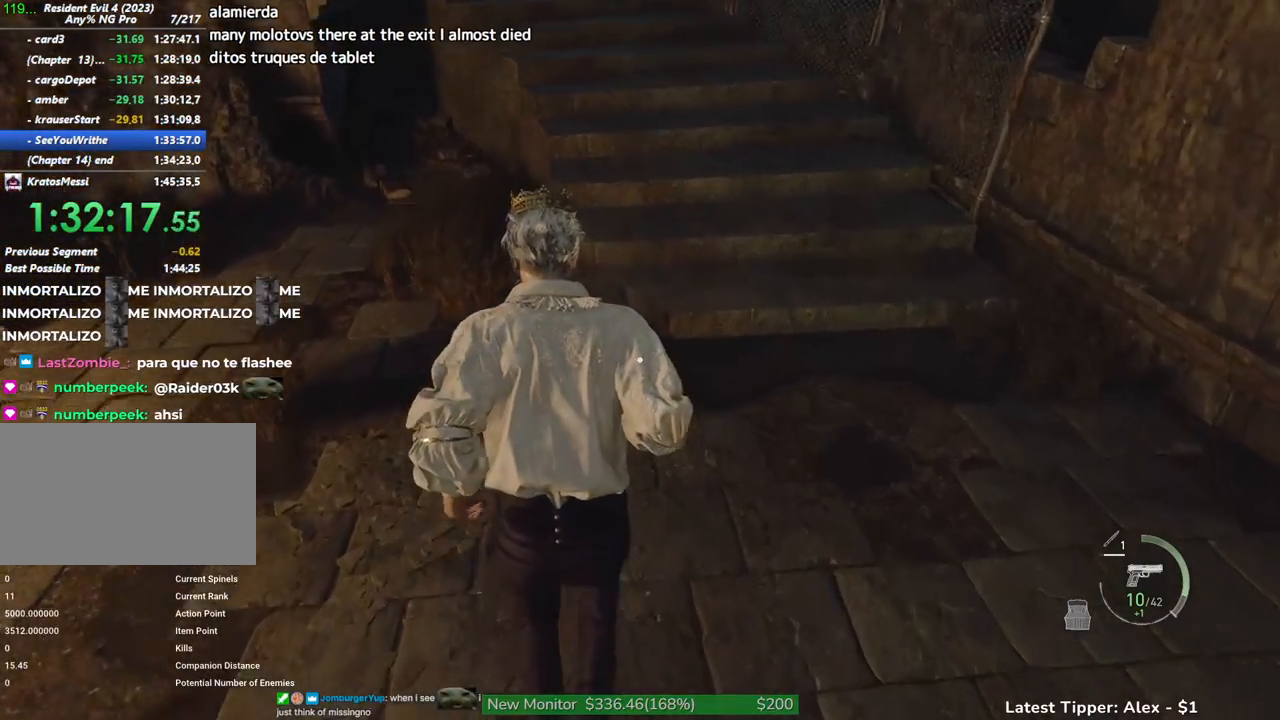
{"keys": ["e", "w"], "mouse": [], "events": [[233, "shift", "up"], [483, "e", "down"]]}
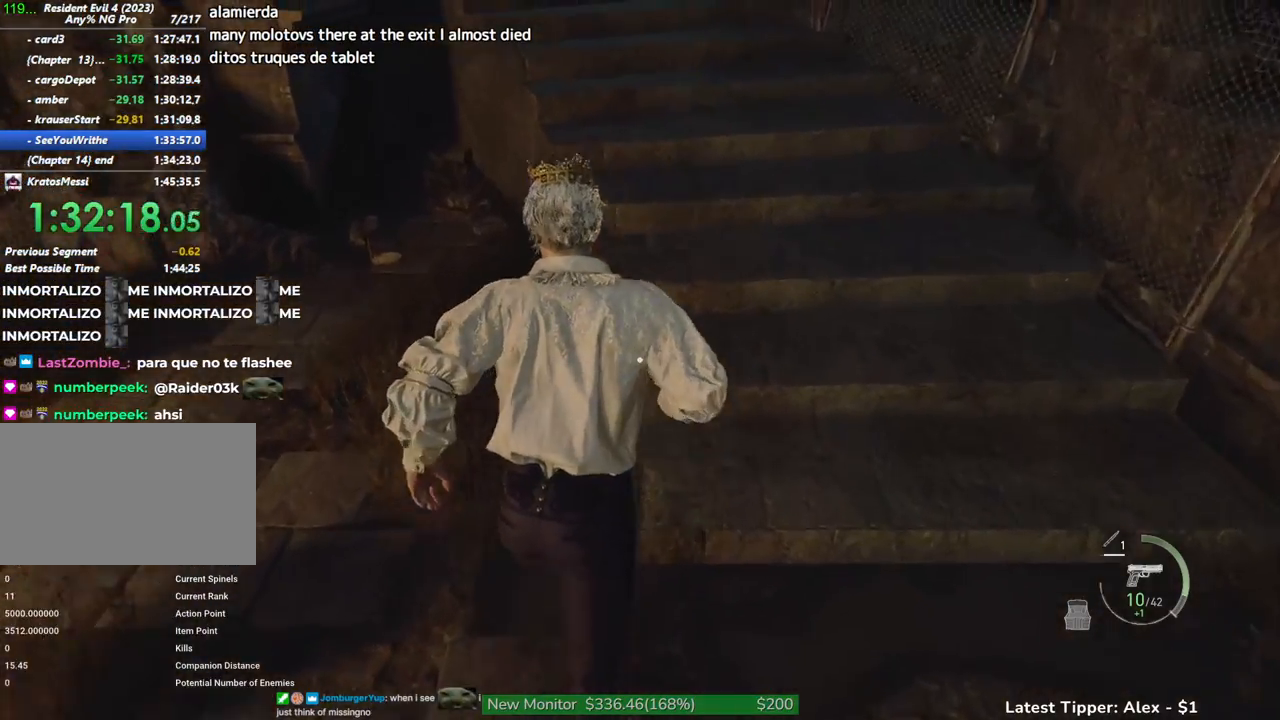
{"keys": ["shift", "w"], "mouse": [], "events": [[16, "shift", "down"], [116, "e", "up"]]}
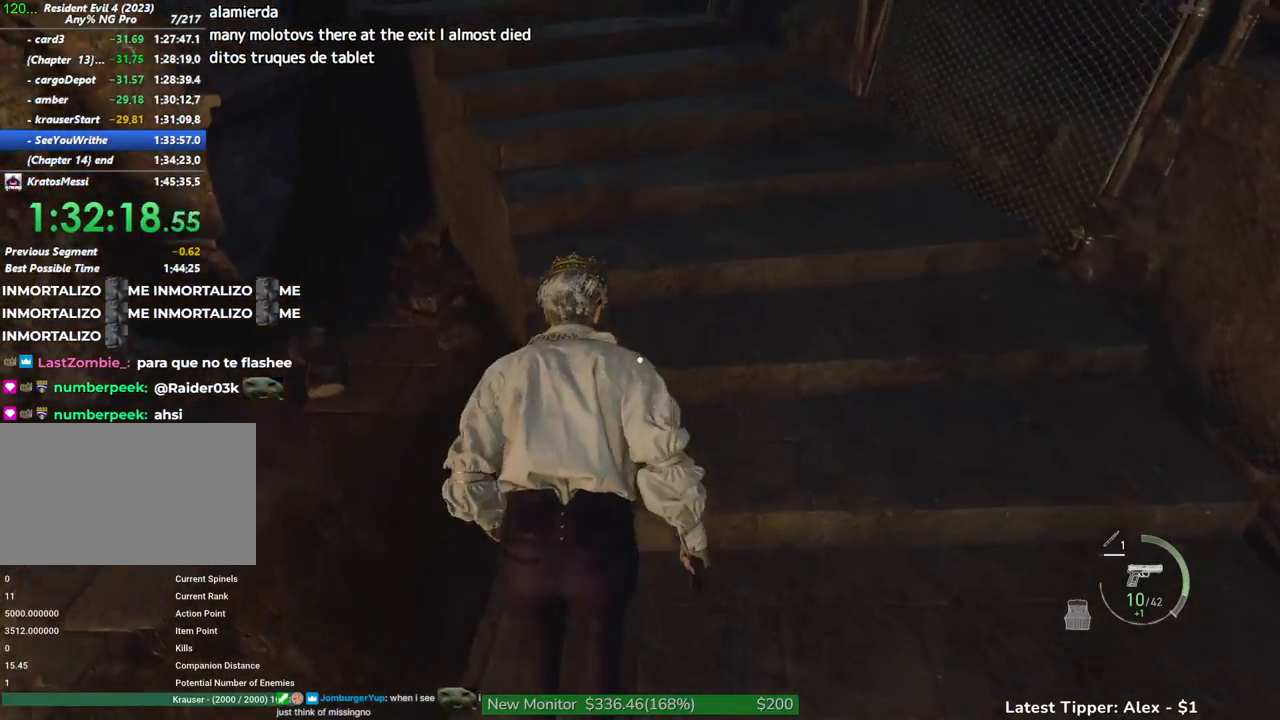
{"keys": ["shift", "w"], "mouse": [], "events": [[166, "shift", "up"], [283, "e", "down"], [316, "shift", "down"], [416, "e", "up"]]}
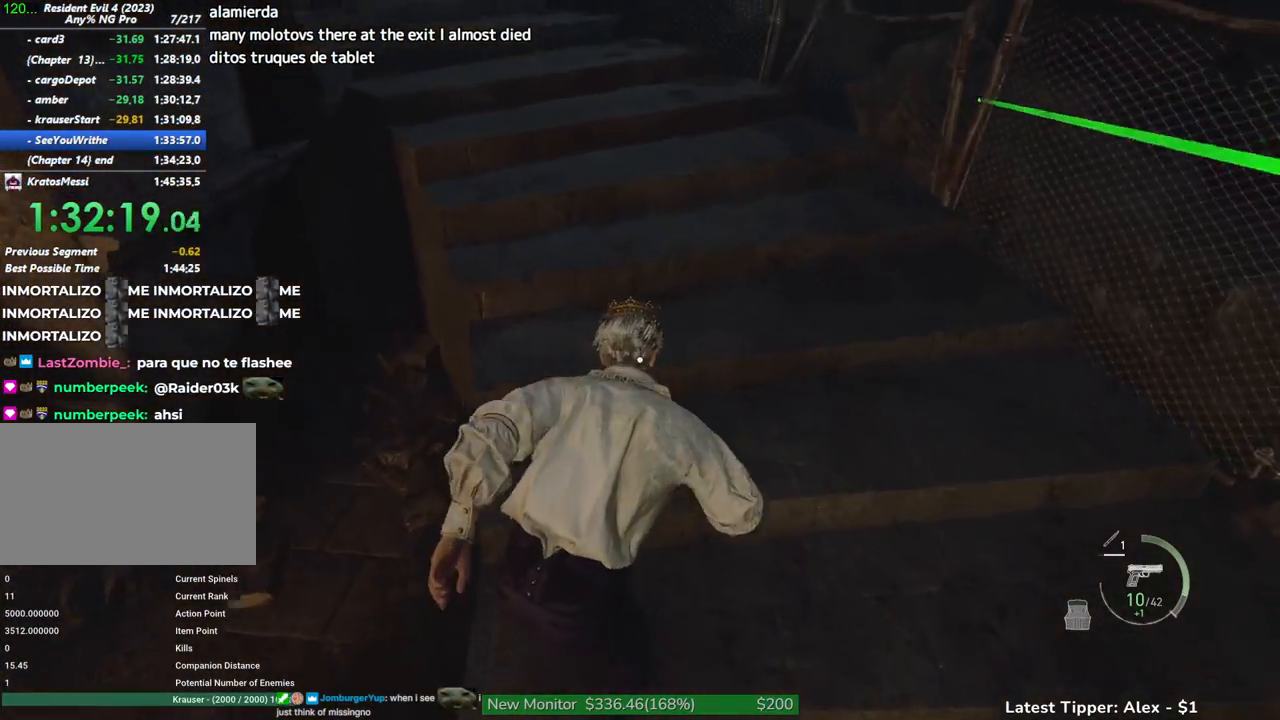
{"keys": ["shift", "w"], "mouse": [], "events": []}
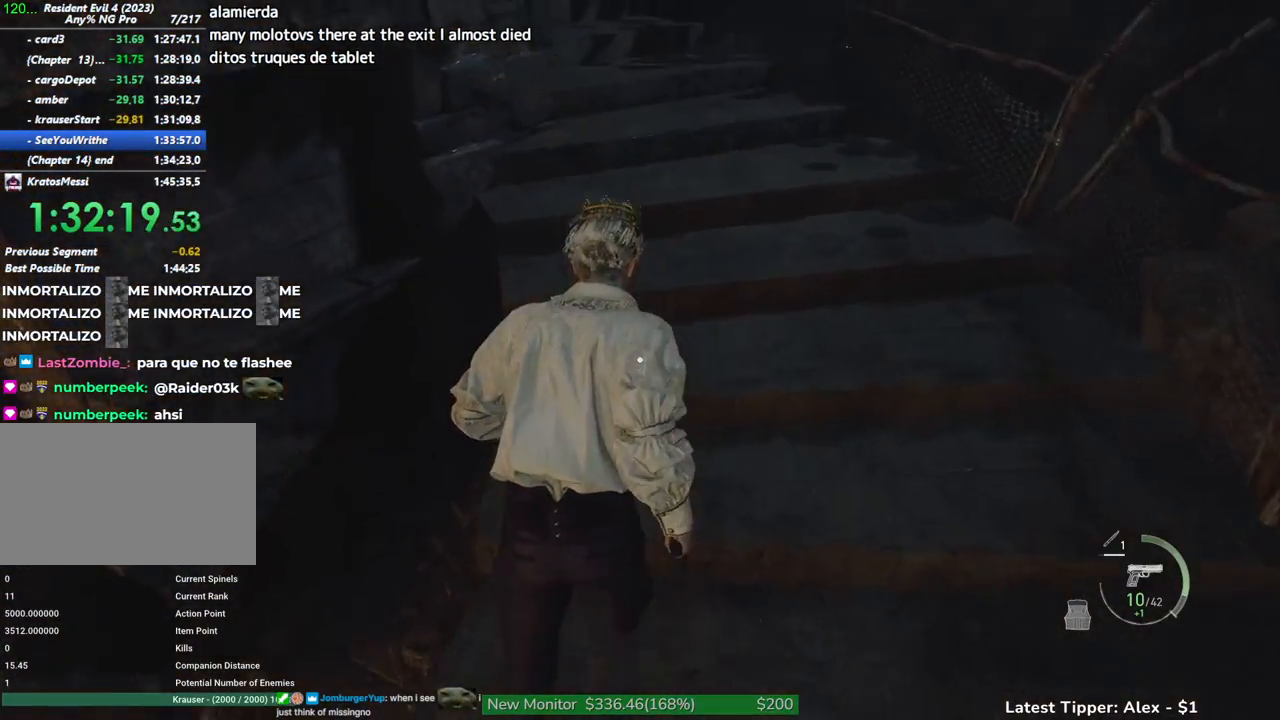
{"keys": ["shift", "w"], "mouse": [], "events": [[16, "shift", "up"], [66, "e", "down"], [116, "shift", "down"], [250, "e", "up"]]}
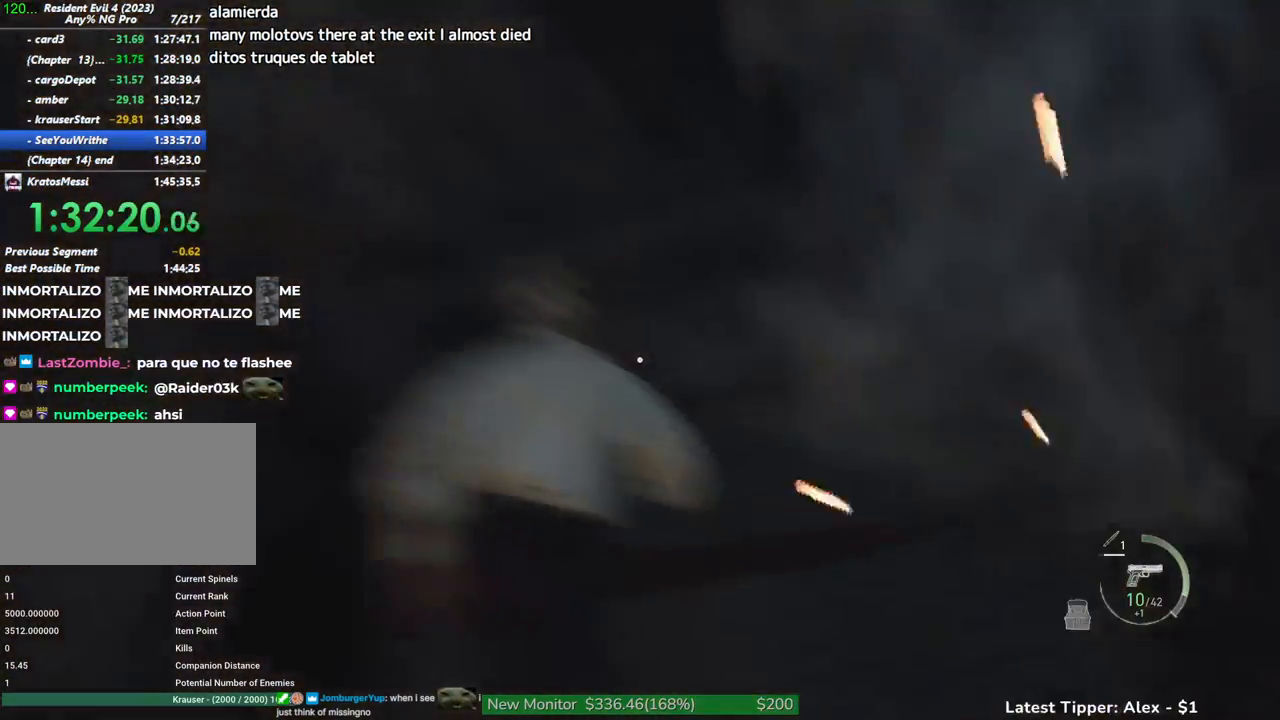
{"keys": ["shift", "w"], "mouse": [], "events": []}
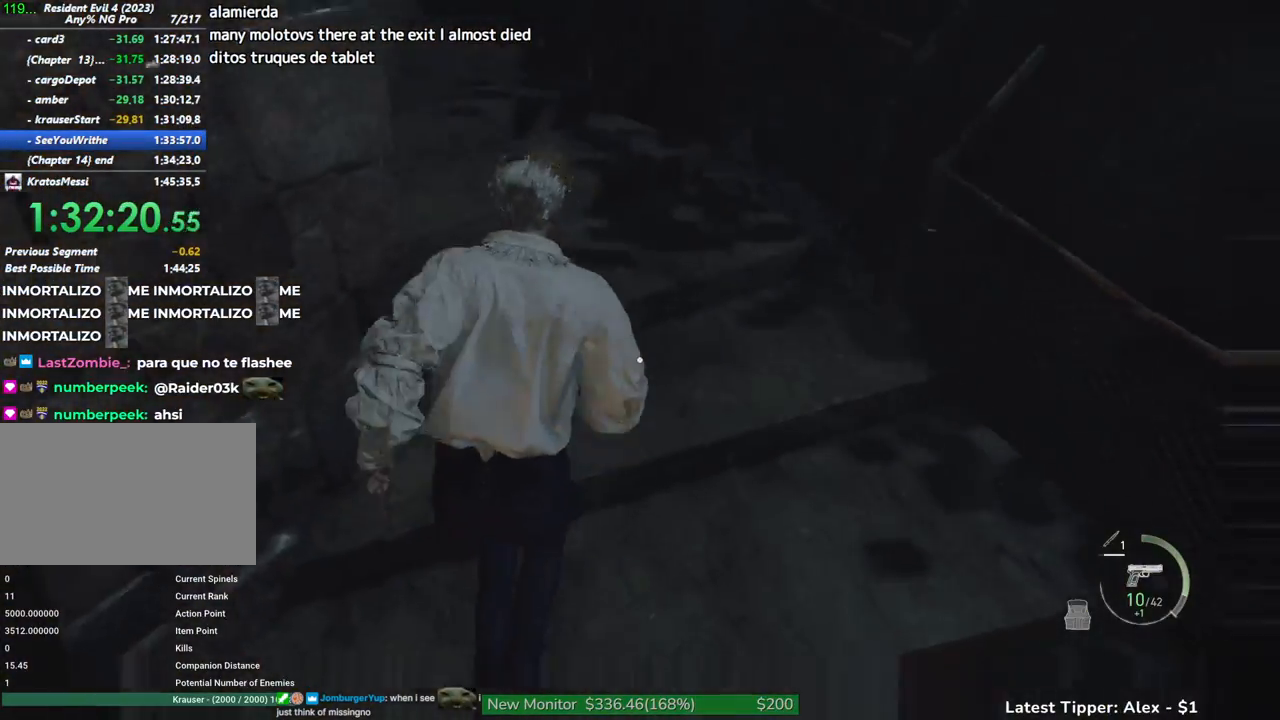
{"keys": ["shift", "w"], "mouse": [], "events": []}
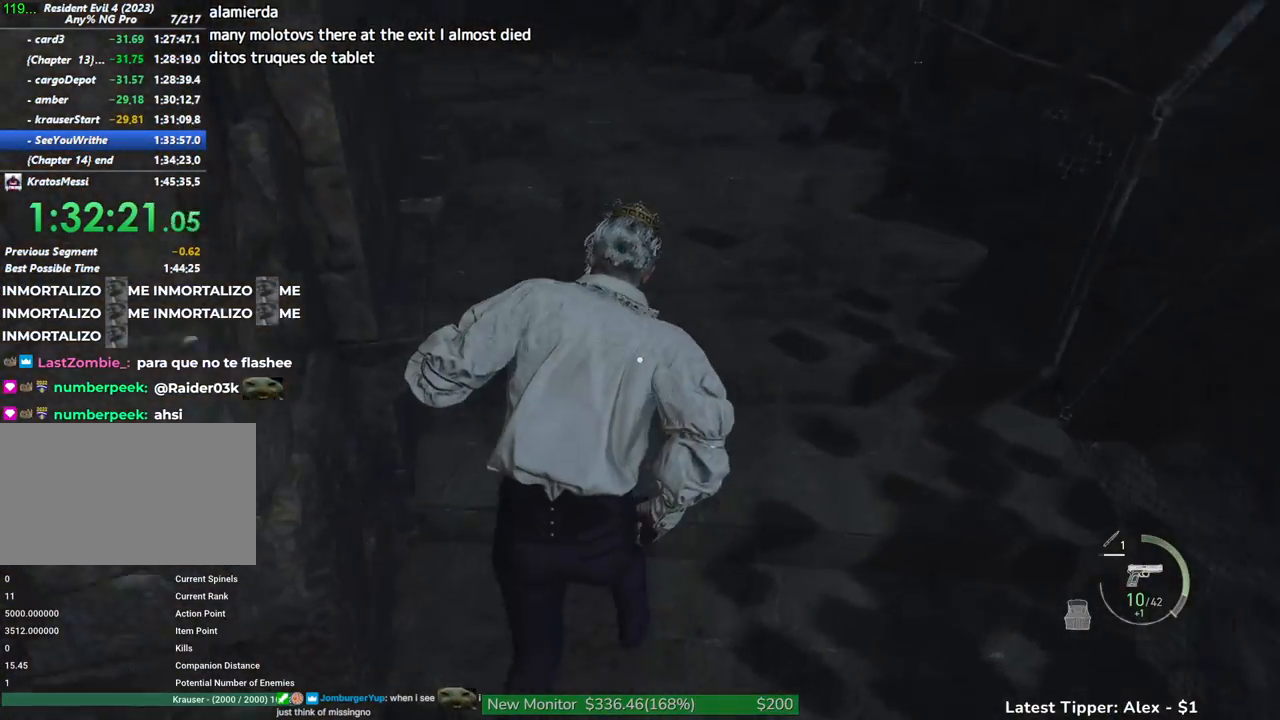
{"keys": ["shift", "w"], "mouse": [], "events": [[16, "shift", "up"], [216, "e", "down"], [250, "shift", "down"], [400, "e", "up"]]}
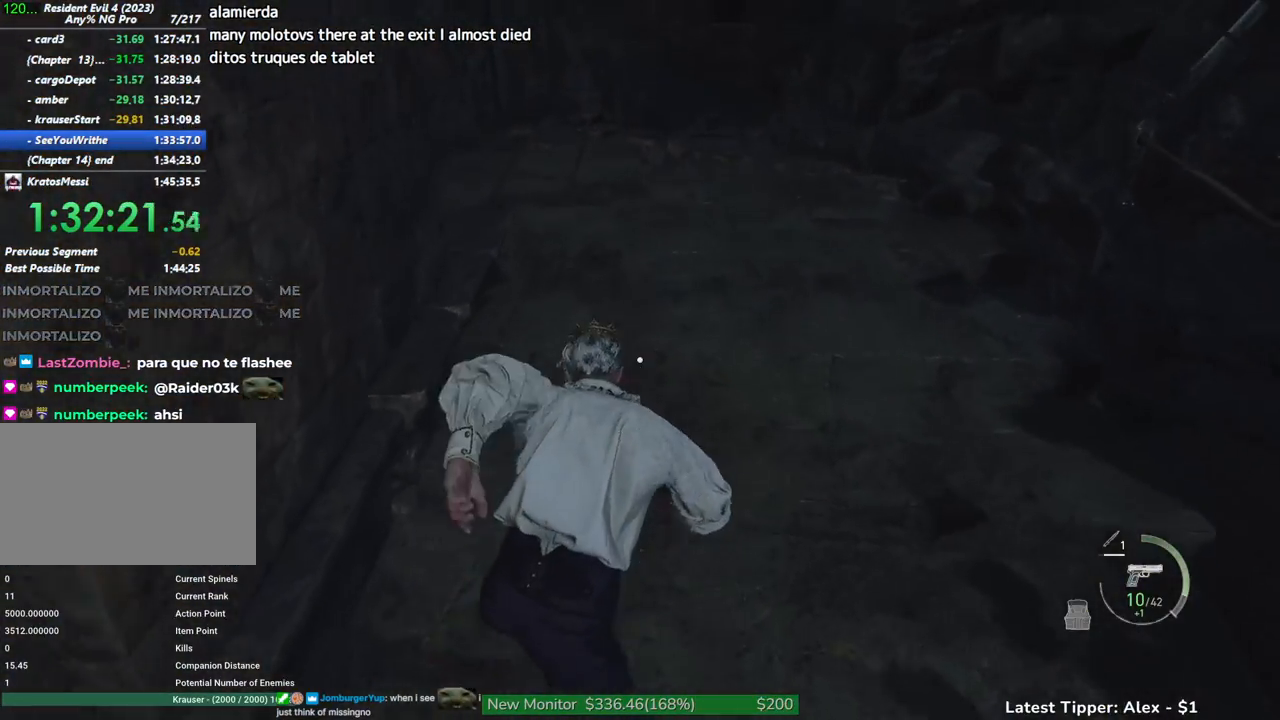
{"keys": ["shift", "w"], "mouse": [], "events": []}
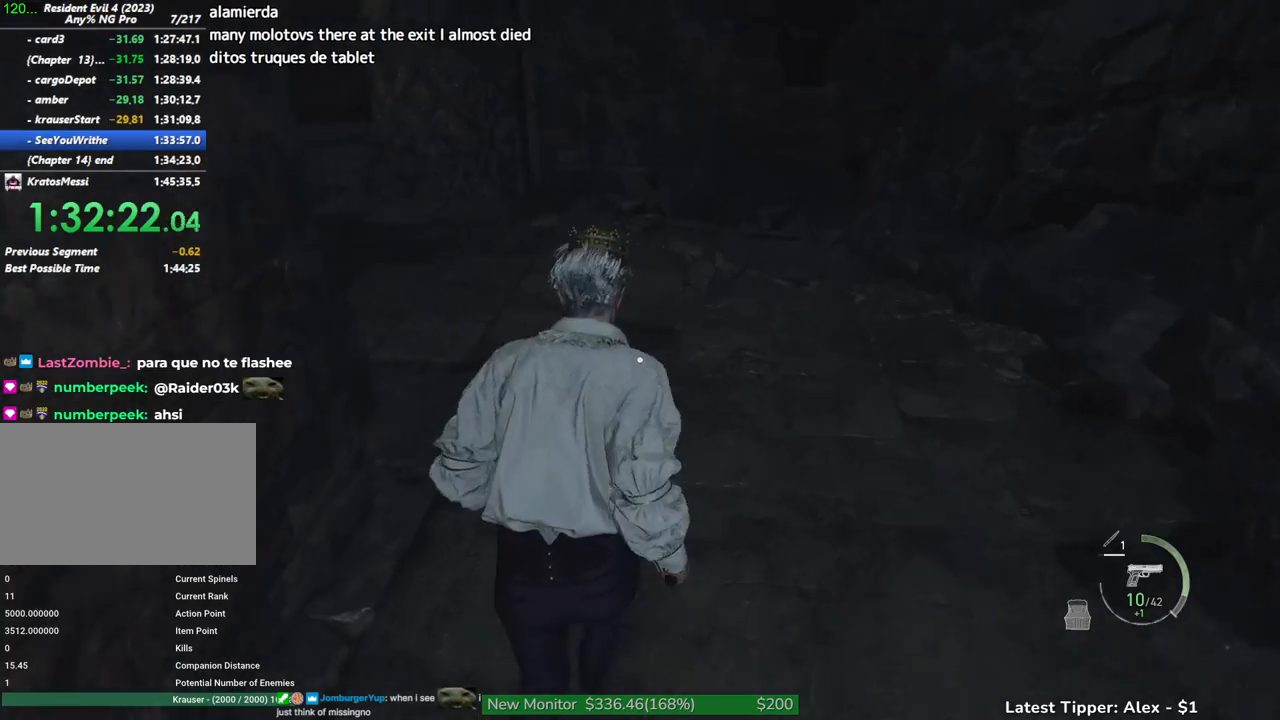
{"keys": ["shift", "w"], "mouse": [], "events": []}
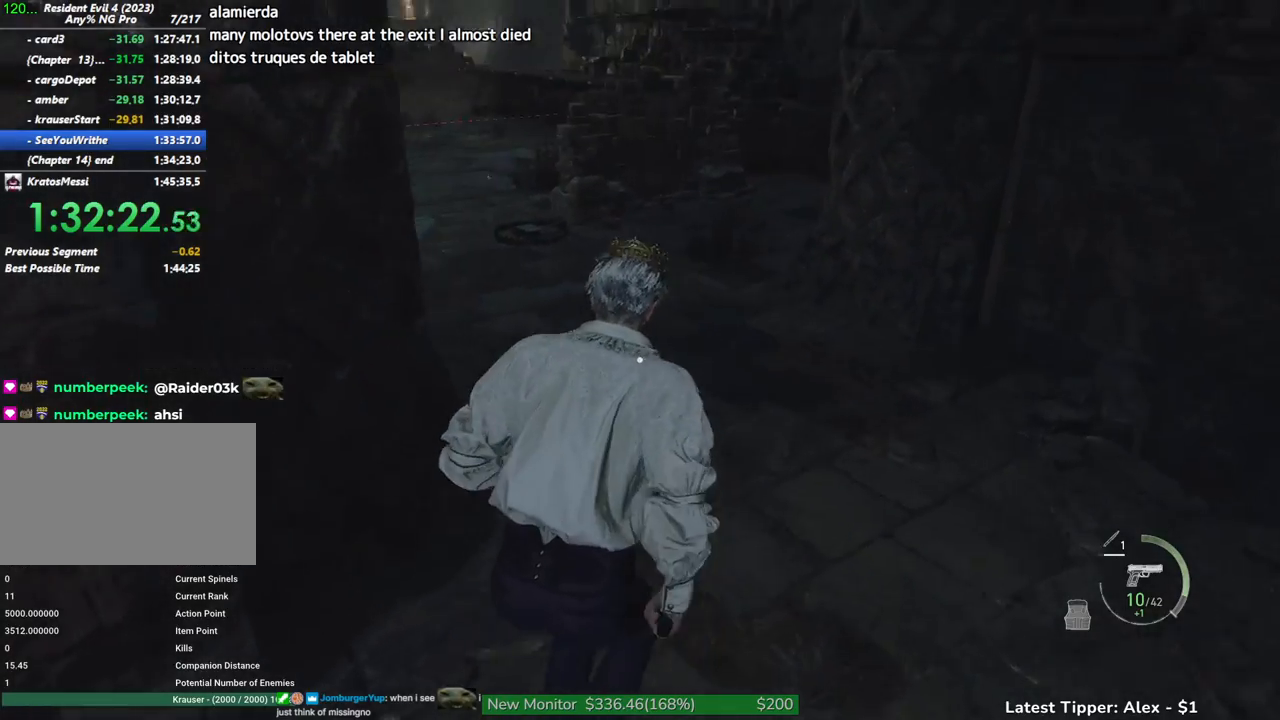
{"keys": ["shift", "w"], "mouse": [], "events": []}
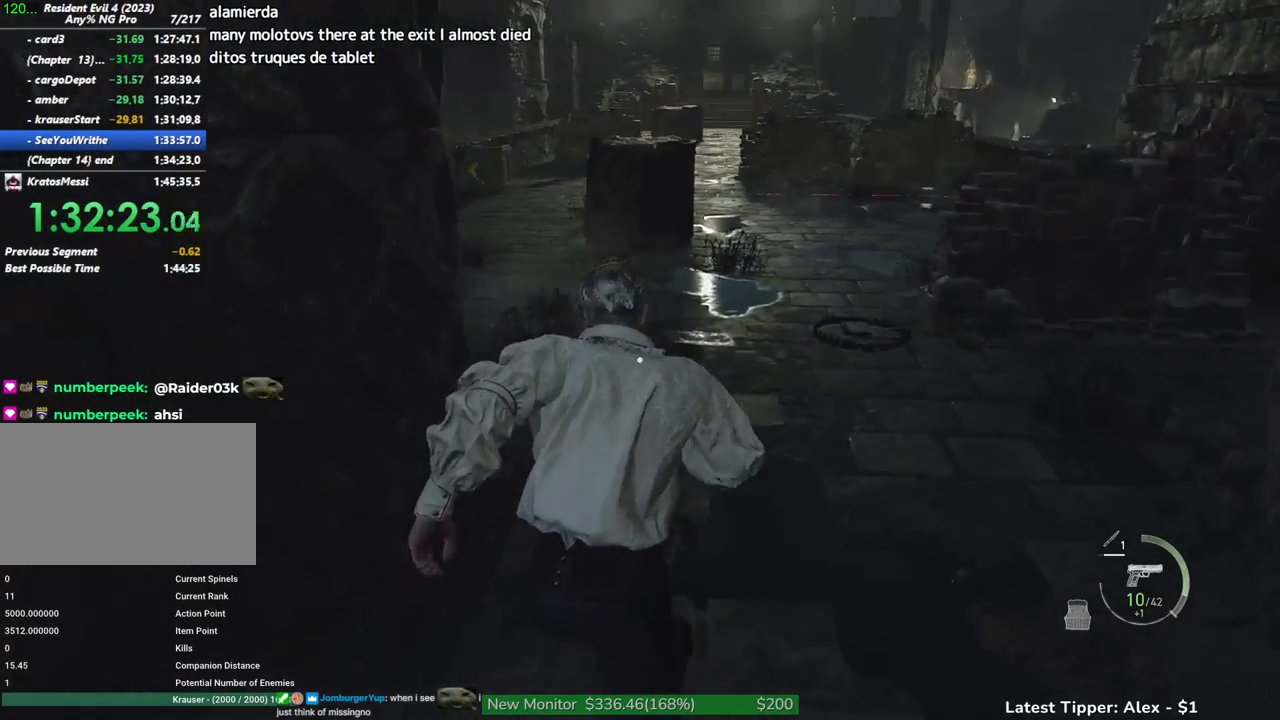
{"keys": ["shift", "w"], "mouse": [], "events": []}
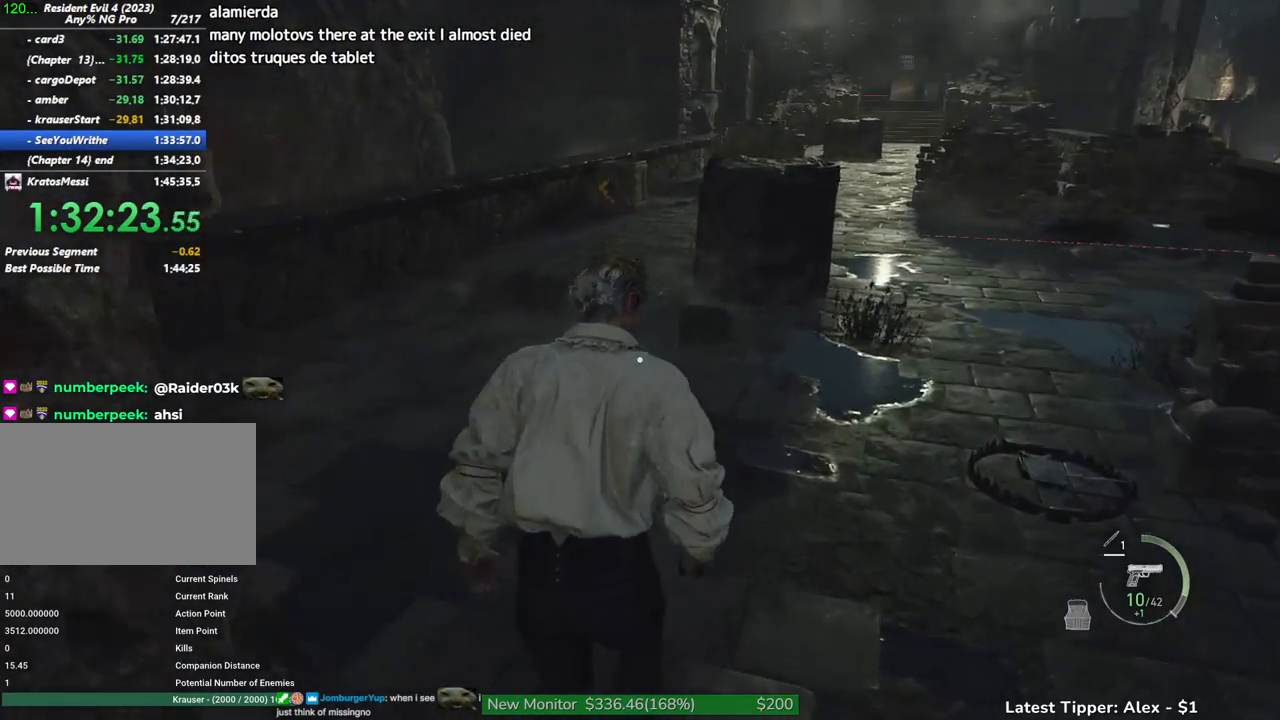
{"keys": ["shift", "w"], "mouse": [], "events": []}
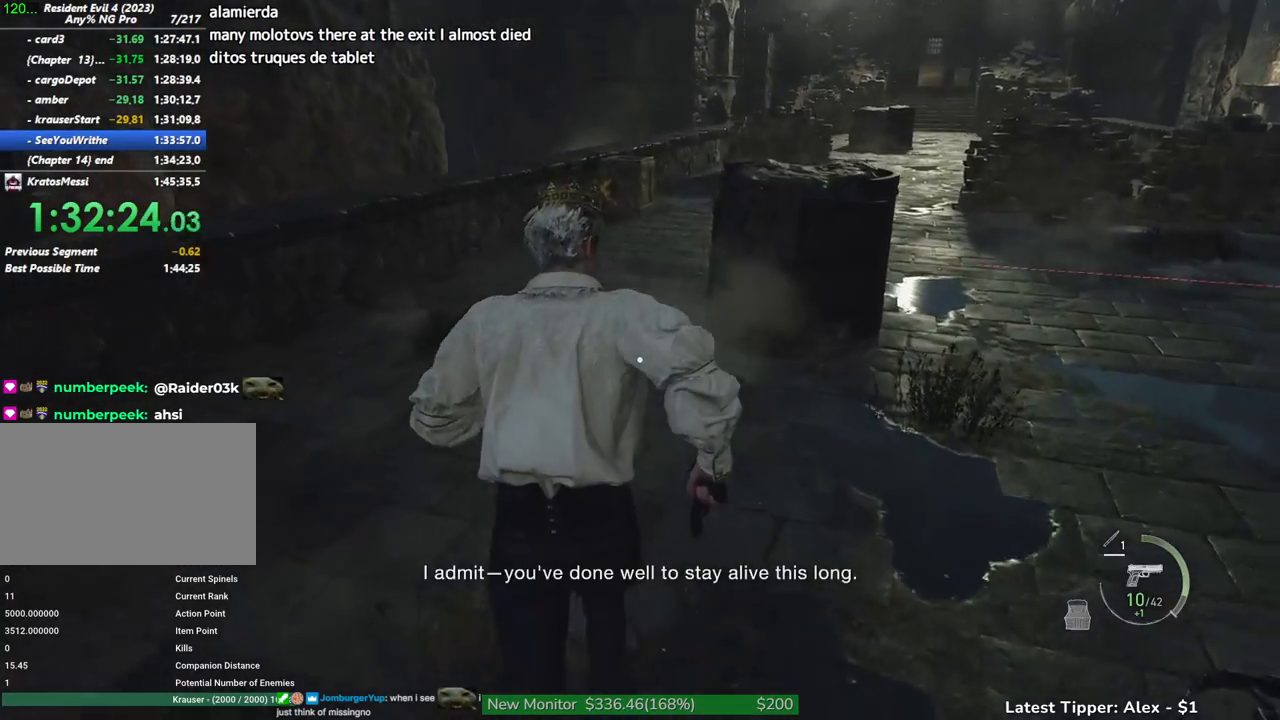
{"keys": ["shift", "w"], "mouse": [], "events": []}
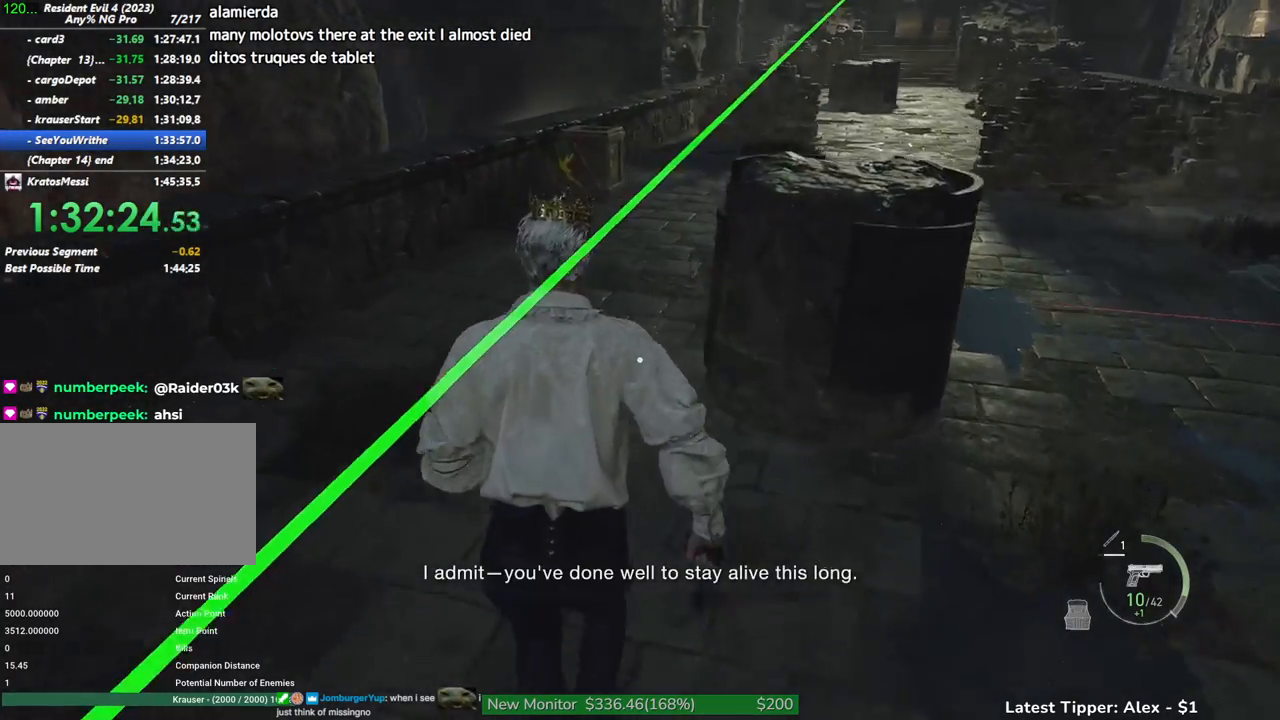
{"keys": ["shift", "w"], "mouse": [], "events": []}
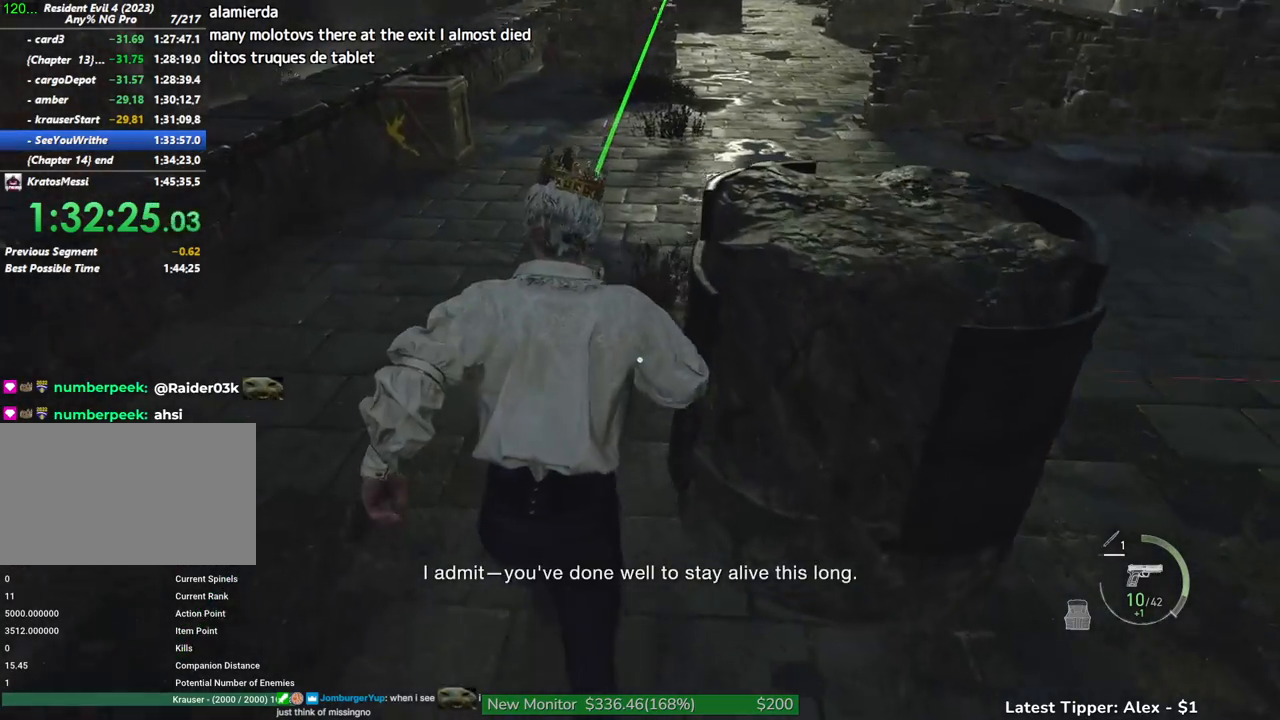
{"keys": ["w"], "mouse": [], "events": [[50, "shift", "up"]]}
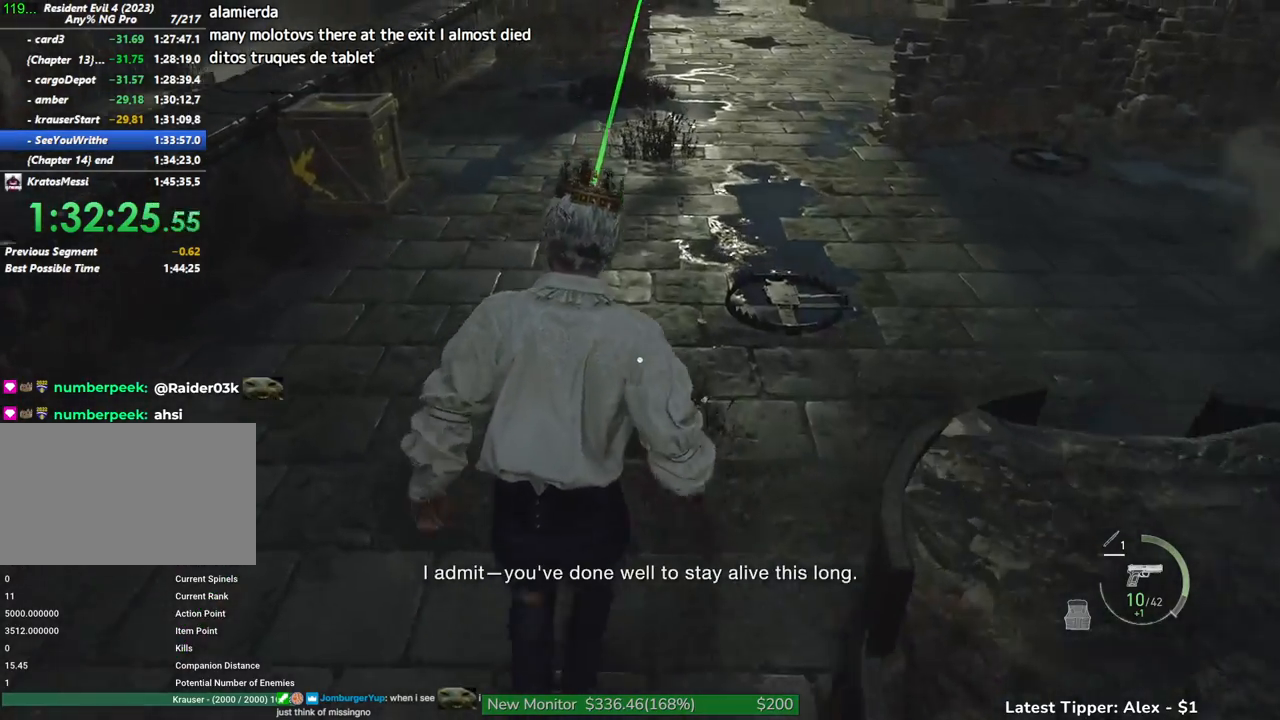
{"keys": ["w"], "mouse": [], "events": [[250, "e", "down"], [350, "e", "up"]]}
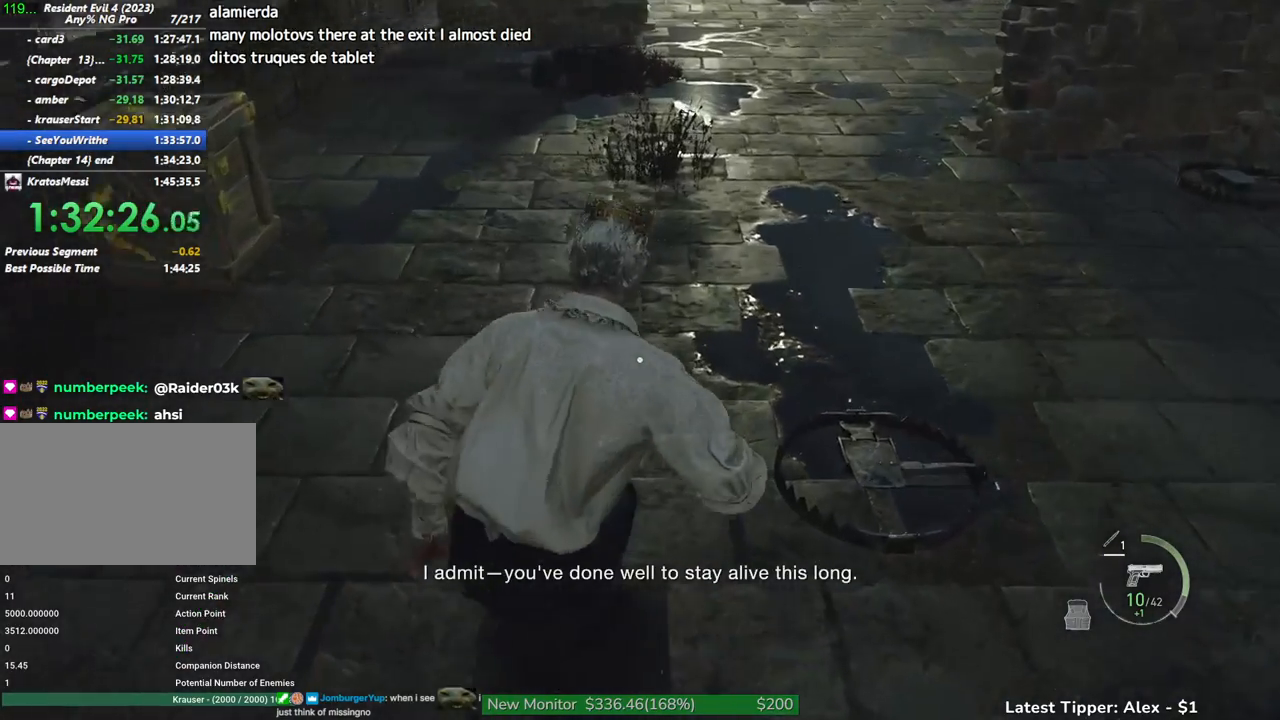
{"keys": ["shift", "w"], "mouse": [], "events": [[233, "shift", "down"]]}